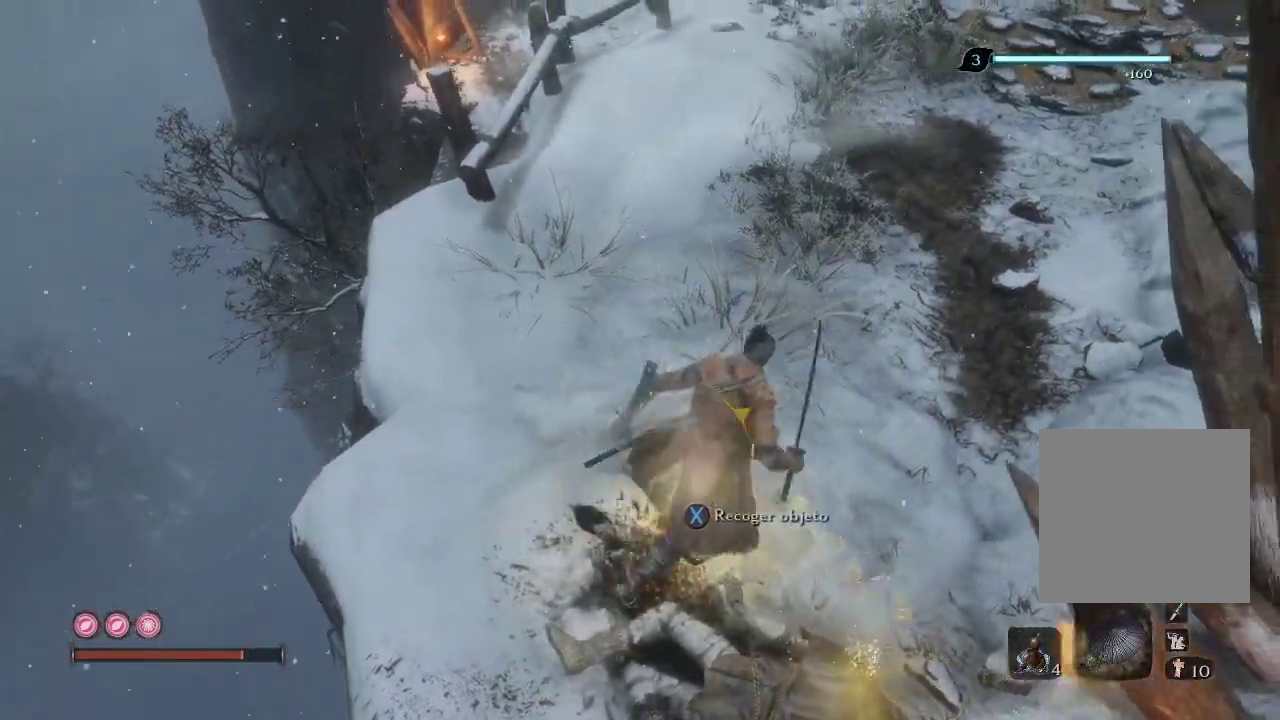
Gameplay with a controller (Xbox layout); each line is a JSON object with the inputs held at the frame after it. "events" lists button and stick changes between this image and that frame as [ms after this image, input, new state], when the widget could be followed in between. Not read: L3.
{"buttons": ["X"], "left_stick": "center", "right_stick": "center", "events": [[317, "left_stick", "center"]]}
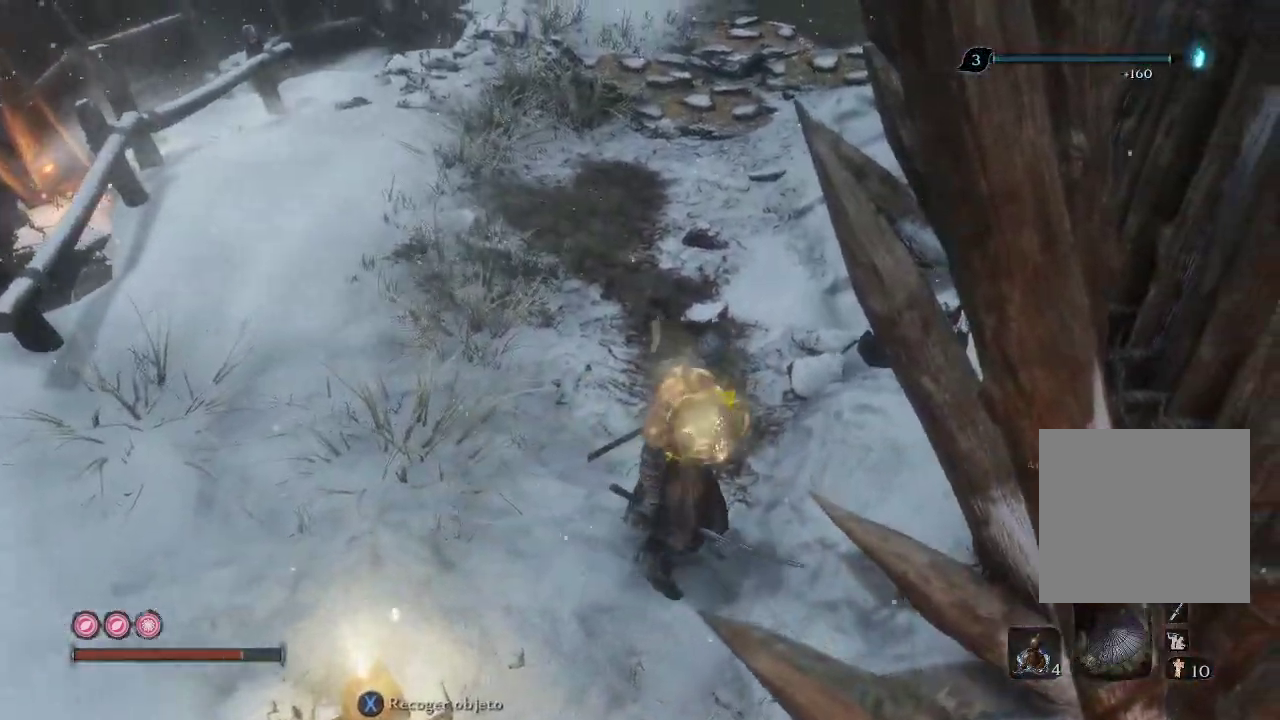
{"buttons": [], "left_stick": "center", "right_stick": "center", "events": [[483, "X", "up"]]}
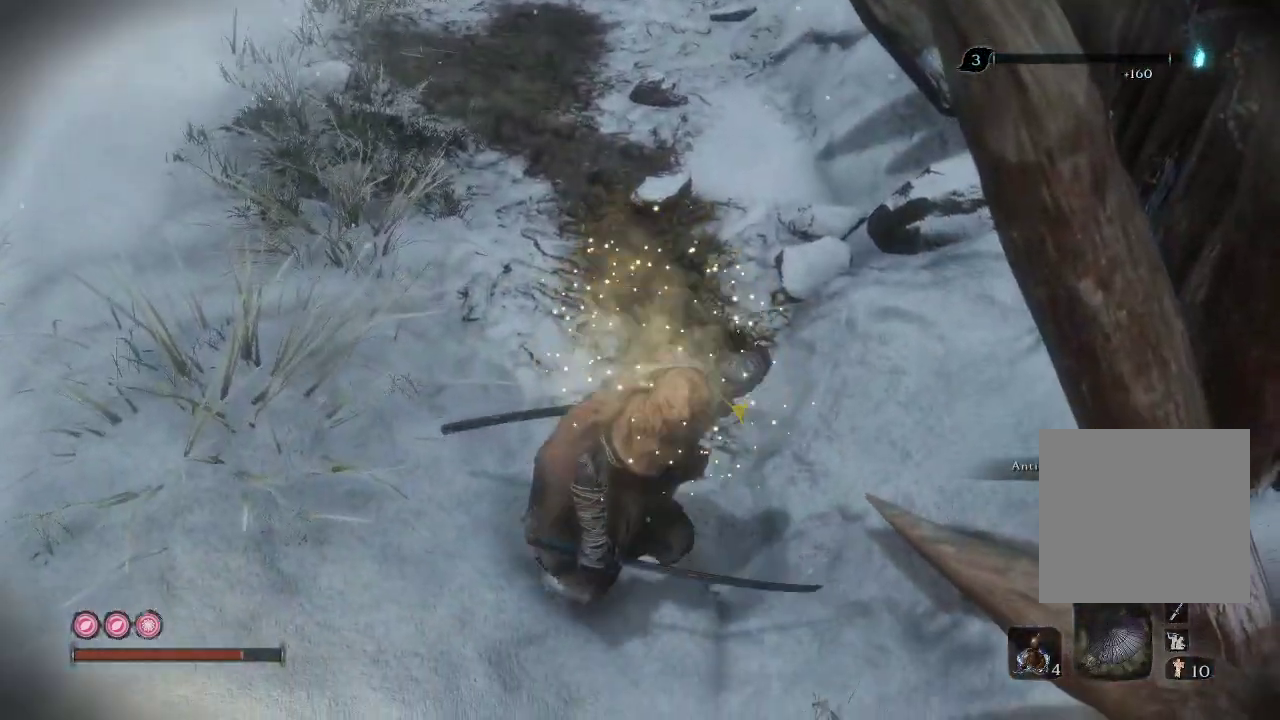
{"buttons": [], "left_stick": "center", "right_stick": "up", "events": [[17, "left_stick", "up"], [133, "right_stick", "up"], [400, "left_stick", "center"]]}
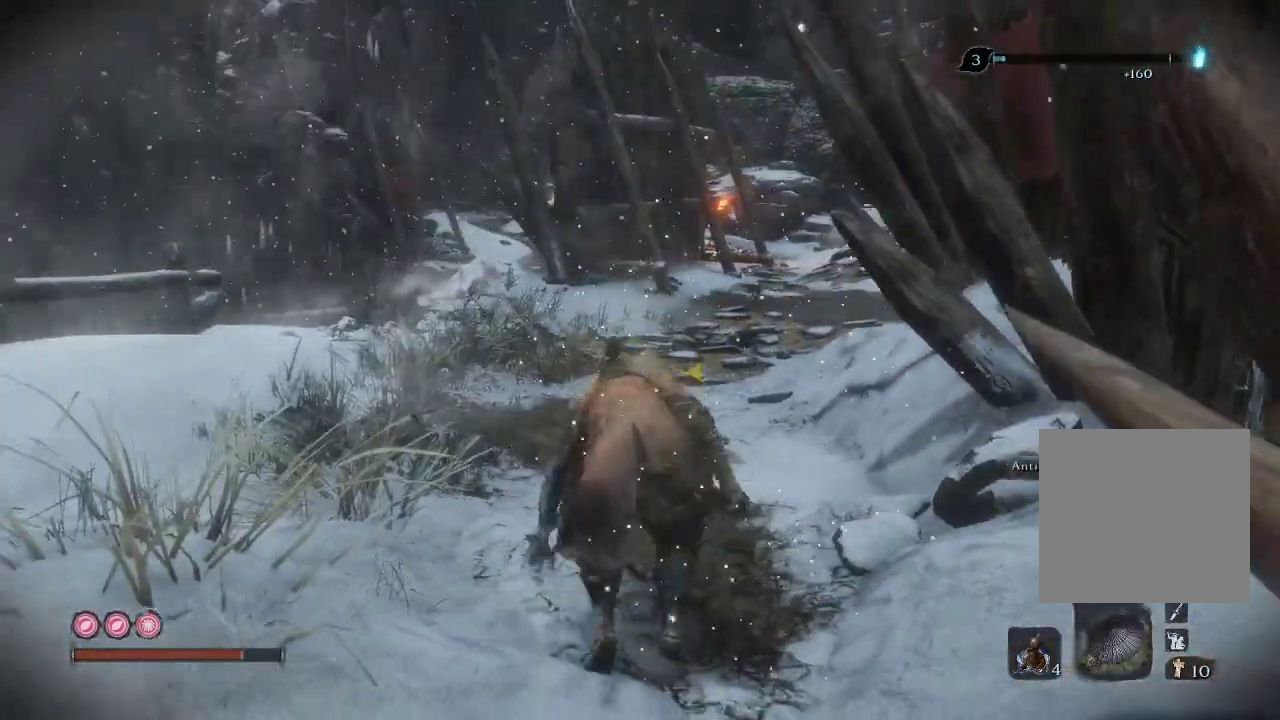
{"buttons": [], "left_stick": "center", "right_stick": "right", "events": [[133, "right_stick", "center"], [350, "right_stick", "right"]]}
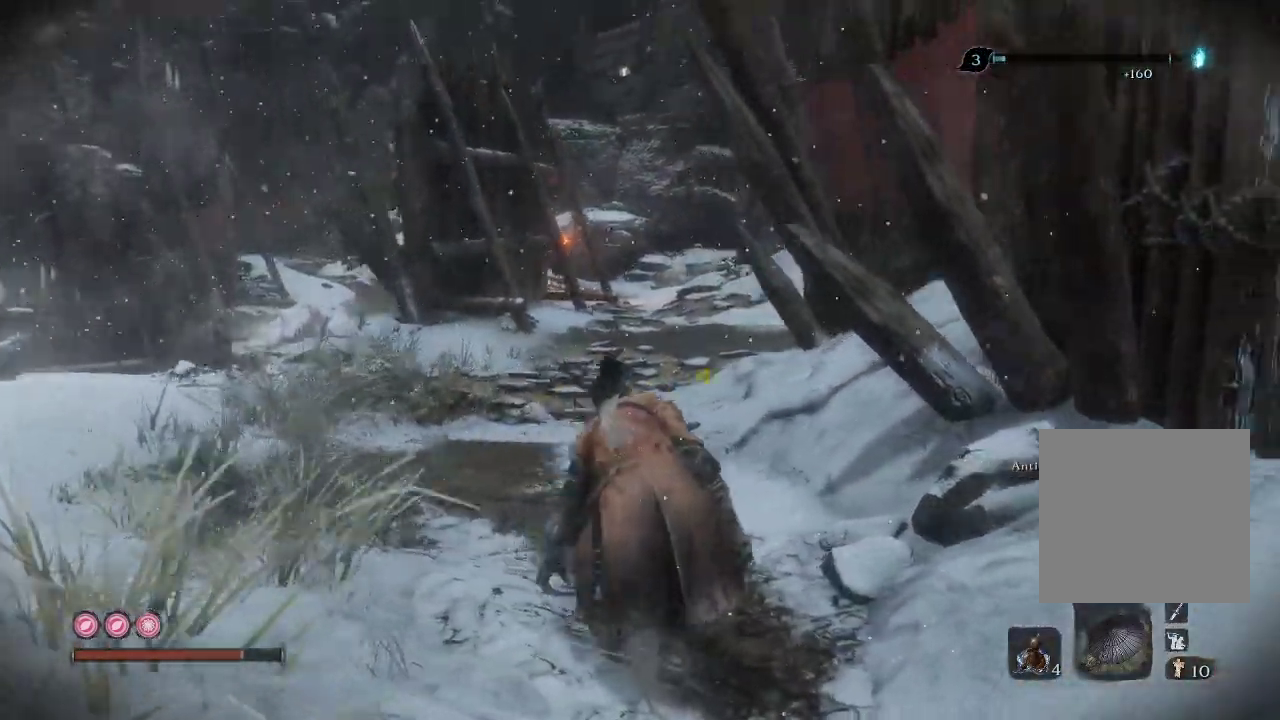
{"buttons": [], "left_stick": "center", "right_stick": "right", "events": []}
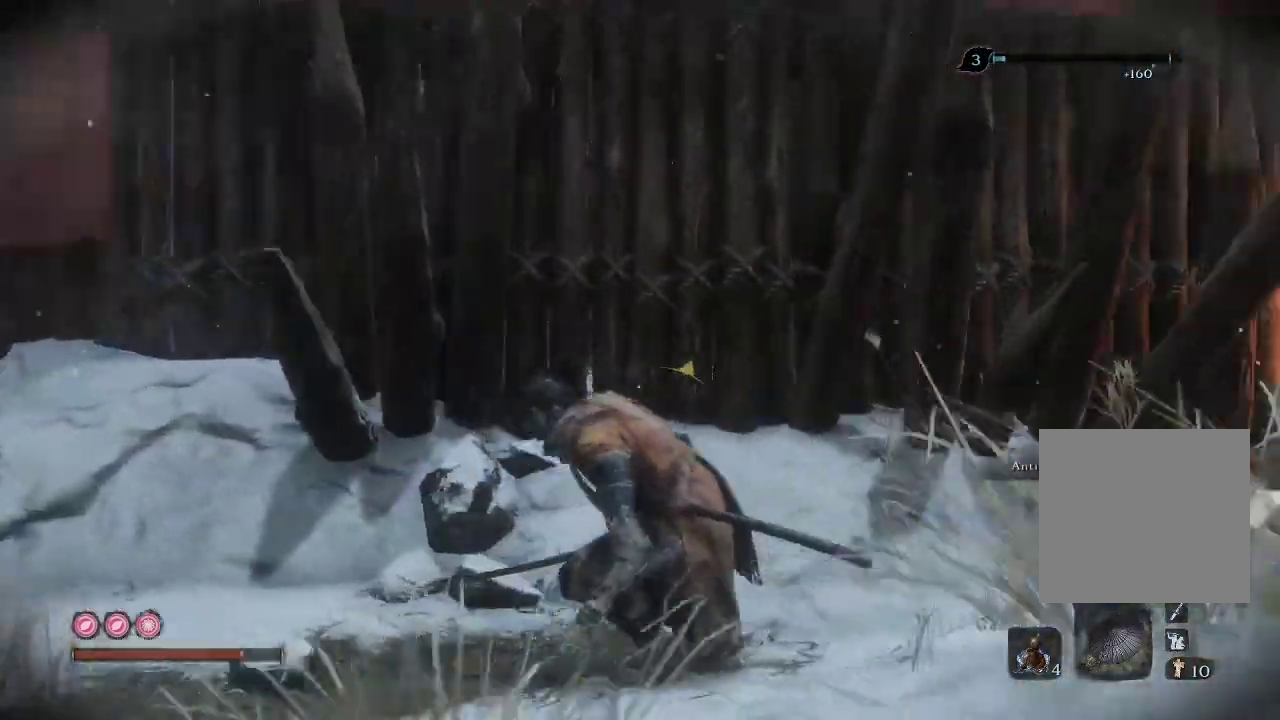
{"buttons": [], "left_stick": "center", "right_stick": "down-right", "events": [[300, "right_stick", "center"], [483, "right_stick", "down-right"]]}
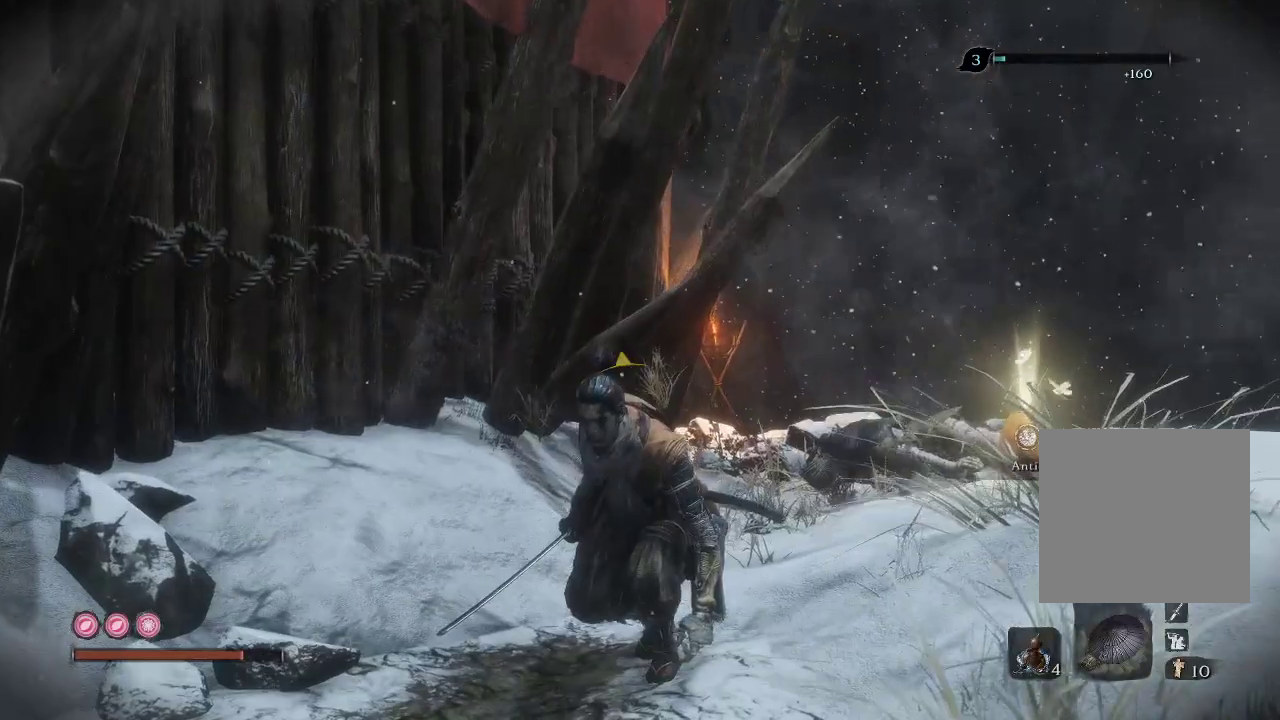
{"buttons": ["X"], "left_stick": "up-right", "right_stick": "center", "events": [[167, "left_stick", "up-right"], [200, "right_stick", "center"], [467, "X", "down"]]}
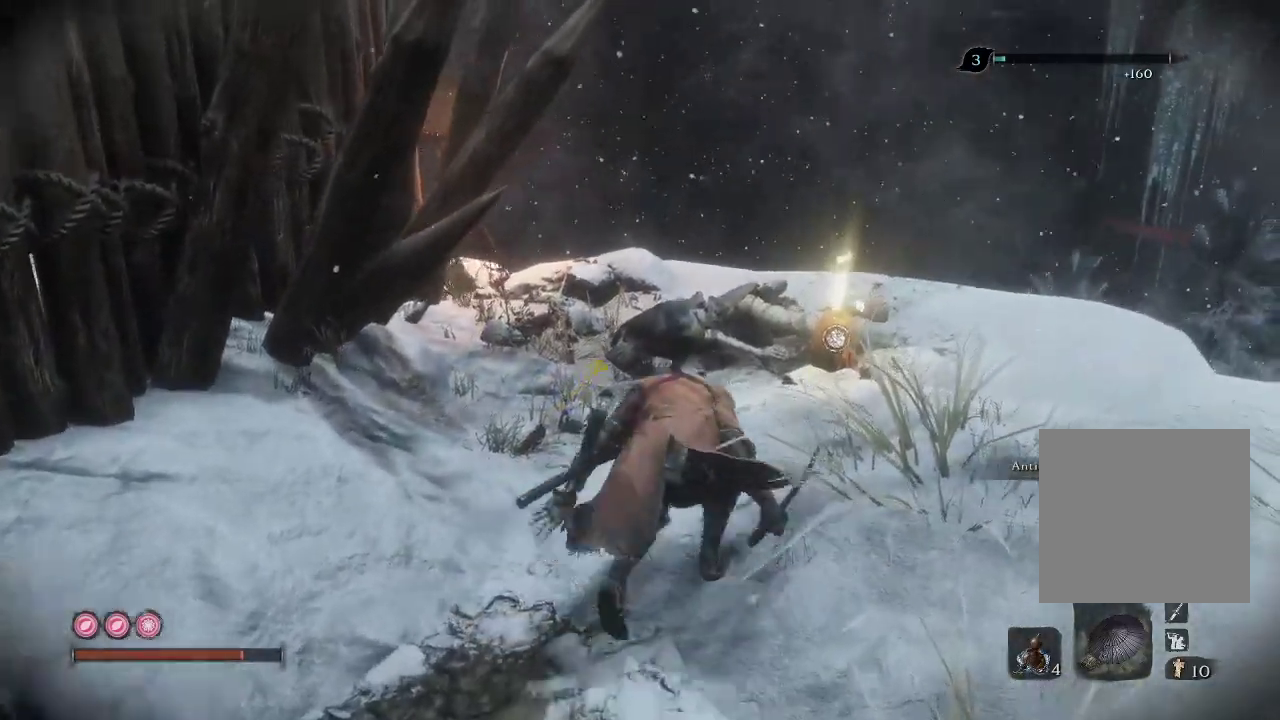
{"buttons": ["X"], "left_stick": "up", "right_stick": "center", "events": [[50, "left_stick", "center"], [433, "left_stick", "up"]]}
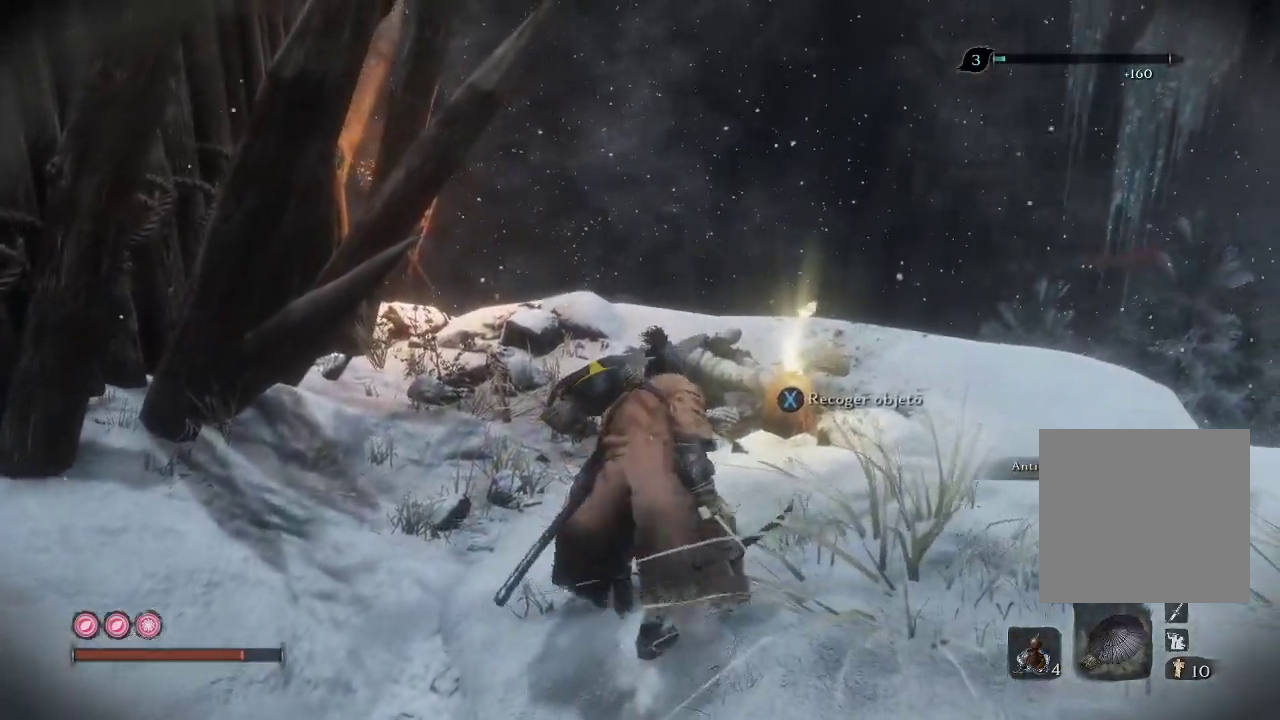
{"buttons": [], "left_stick": "center", "right_stick": "center", "events": [[33, "X", "up"], [200, "left_stick", "center"], [250, "X", "down"], [350, "X", "up"]]}
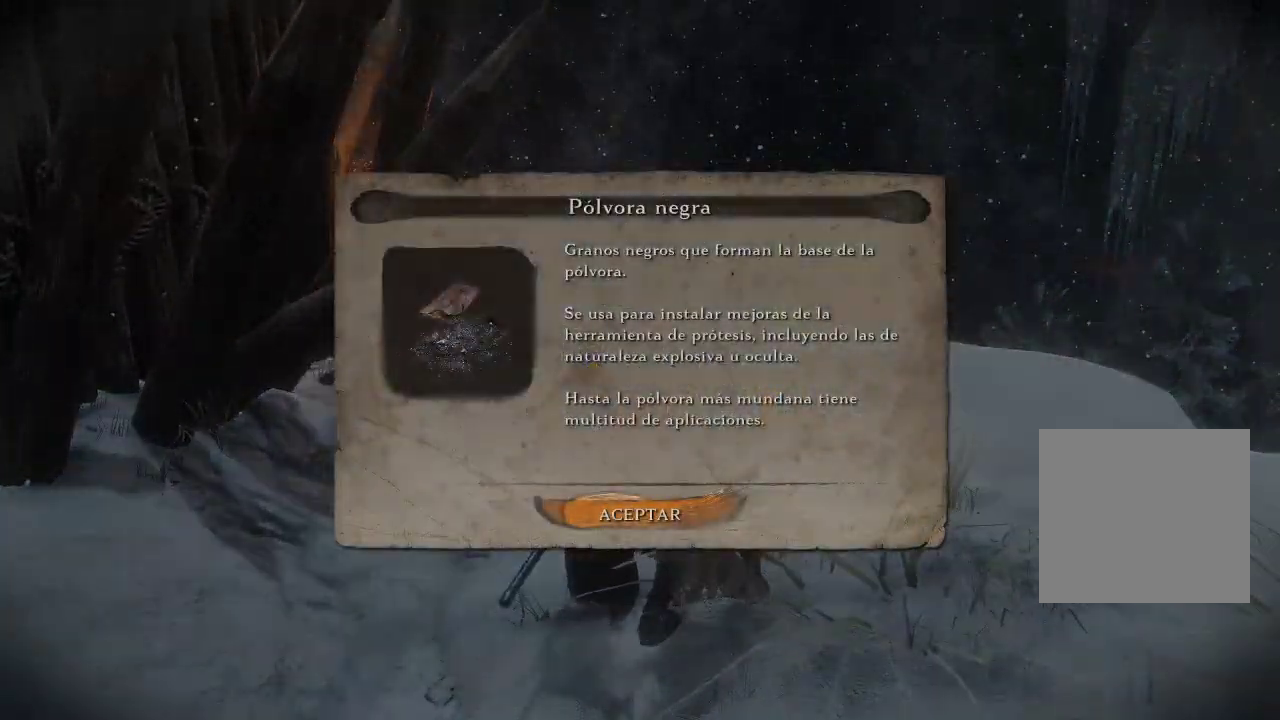
{"buttons": [], "left_stick": "center", "right_stick": "center", "events": [[367, "A", "down"], [450, "A", "up"]]}
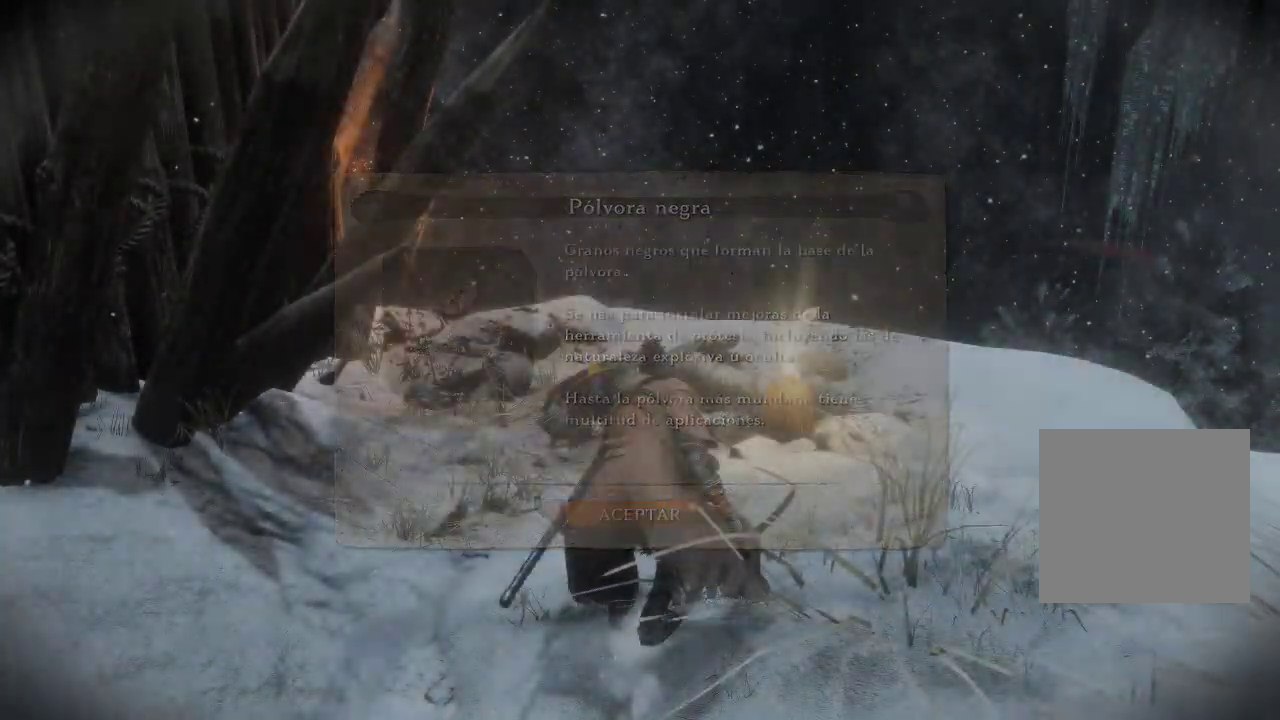
{"buttons": [], "left_stick": "center", "right_stick": "left", "events": [[200, "right_stick", "left"], [283, "left_stick", "left"], [500, "left_stick", "center"]]}
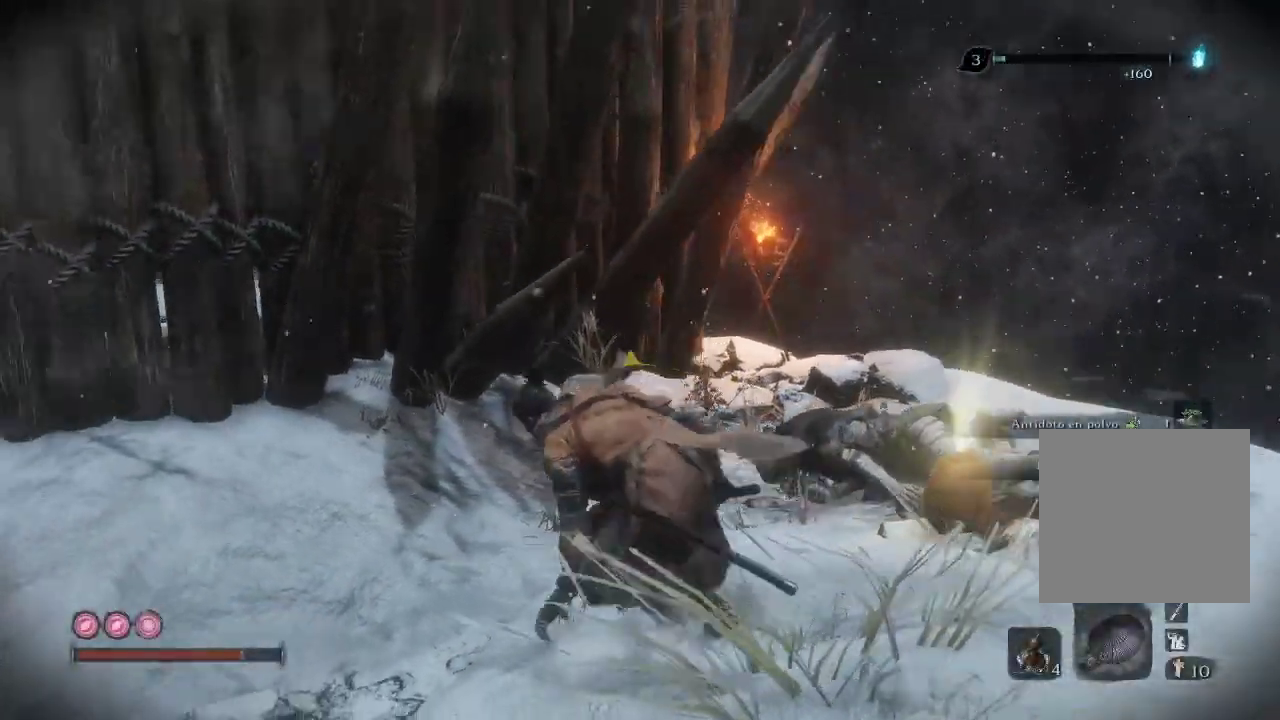
{"buttons": [], "left_stick": "center", "right_stick": "center", "events": [[67, "right_stick", "center"], [183, "right_stick", "left"], [500, "right_stick", "center"]]}
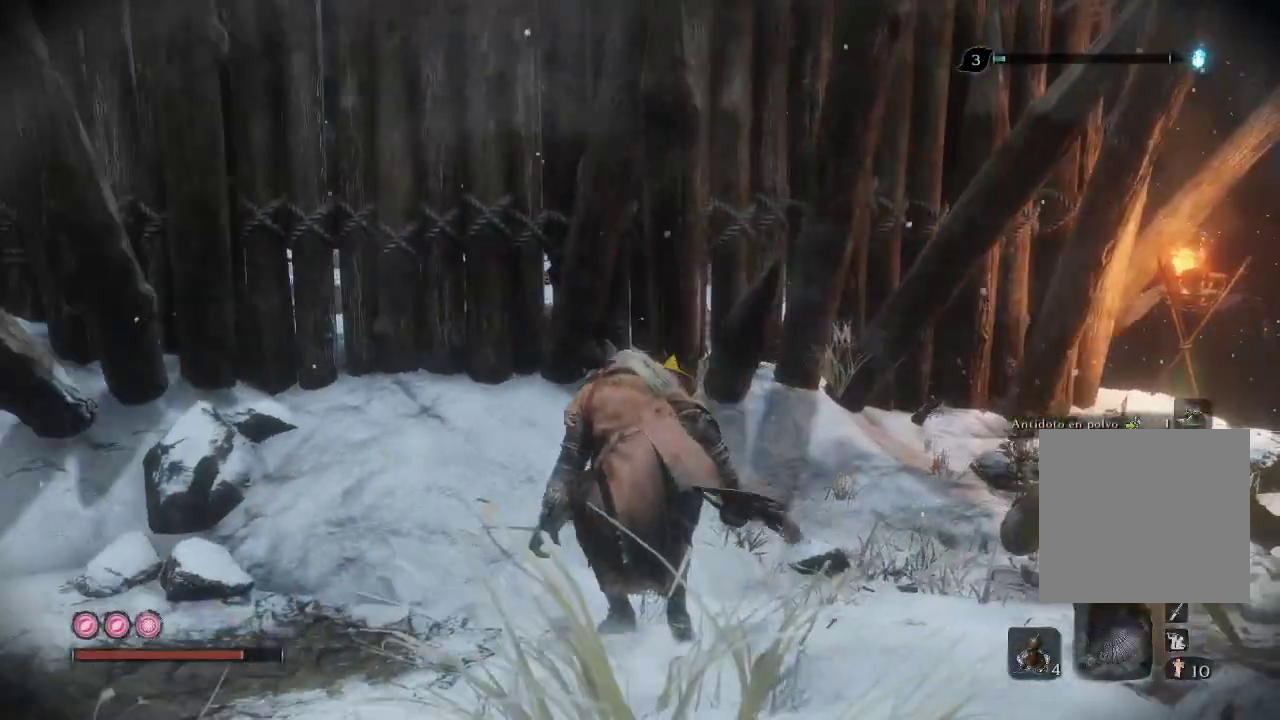
{"buttons": [], "left_stick": "left", "right_stick": "left", "events": [[400, "right_stick", "left"], [467, "left_stick", "left"]]}
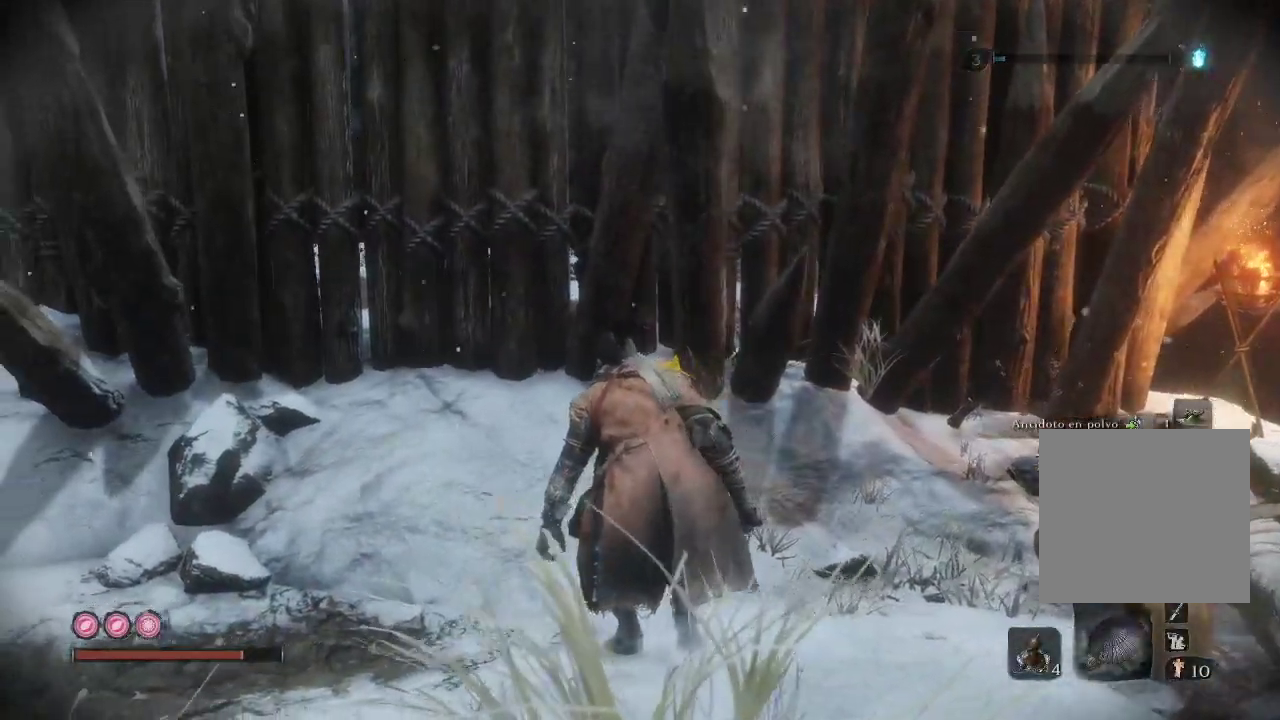
{"buttons": [], "left_stick": "center", "right_stick": "up", "events": [[183, "right_stick", "center"], [333, "right_stick", "up"], [350, "left_stick", "center"]]}
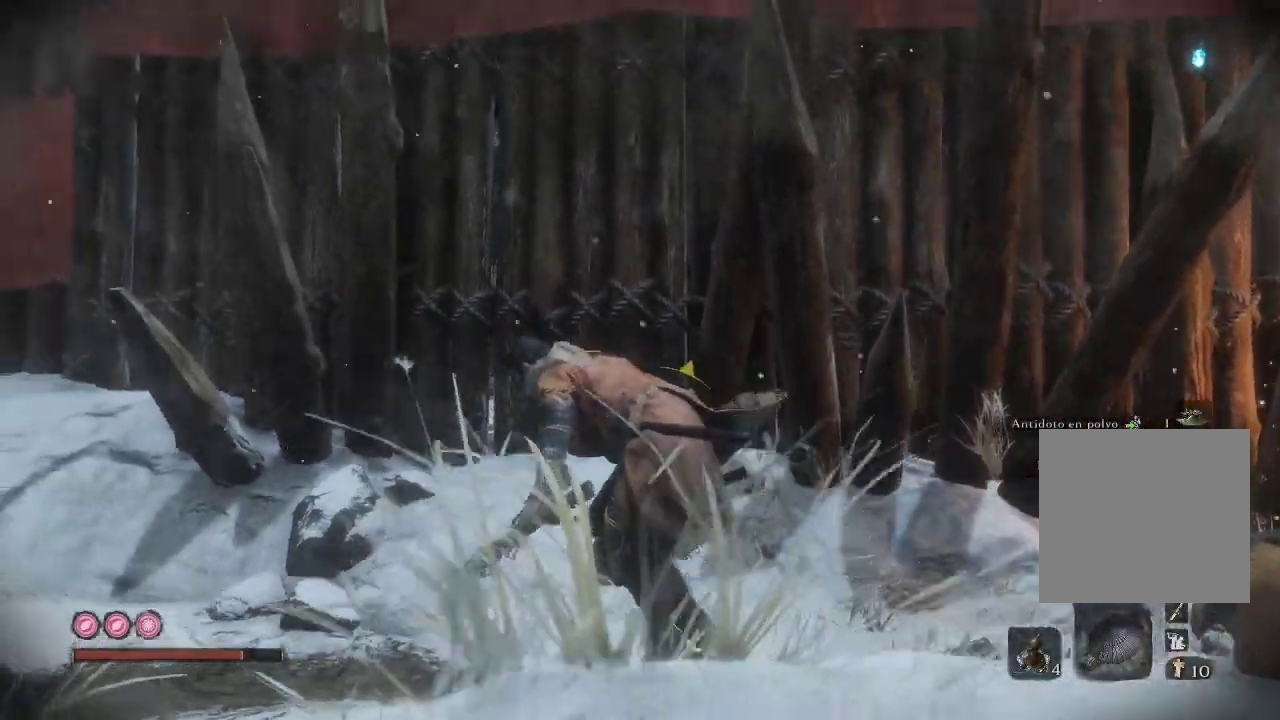
{"buttons": [], "left_stick": "center", "right_stick": "up", "events": [[333, "right_stick", "center"], [400, "right_stick", "up-right"], [467, "right_stick", "up"]]}
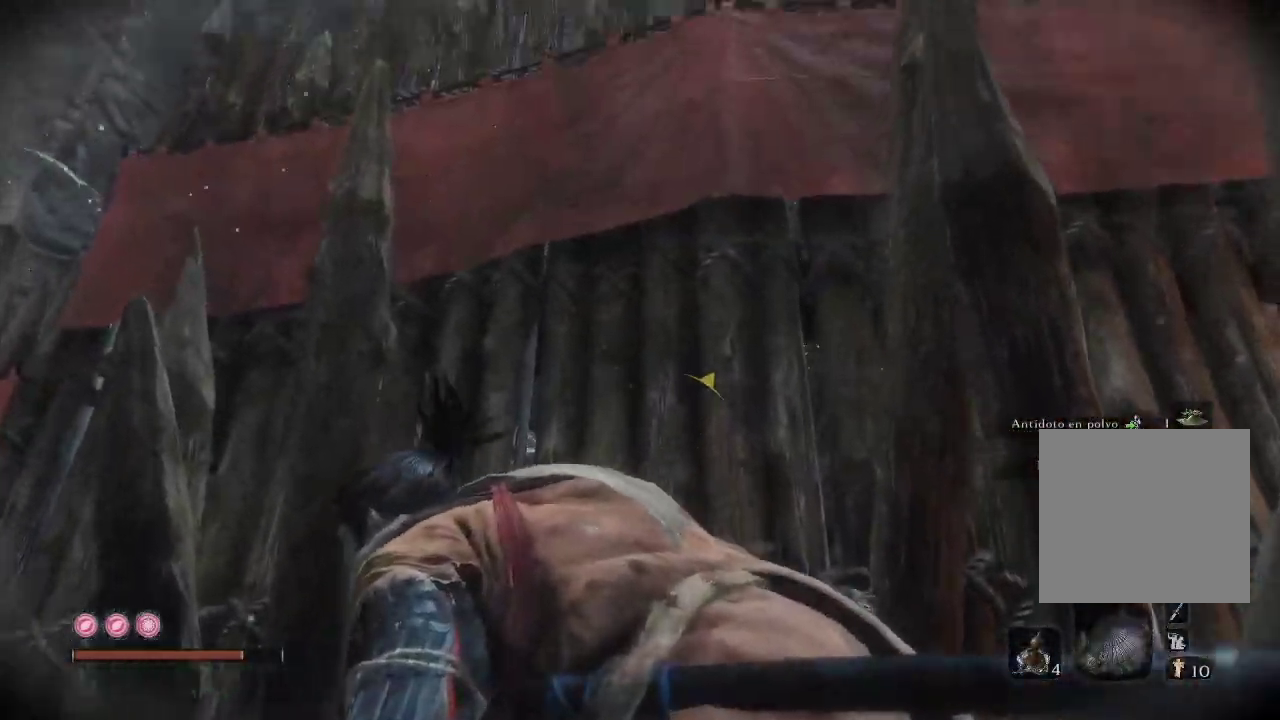
{"buttons": [], "left_stick": "center", "right_stick": "up-right", "events": [[250, "right_stick", "up-right"]]}
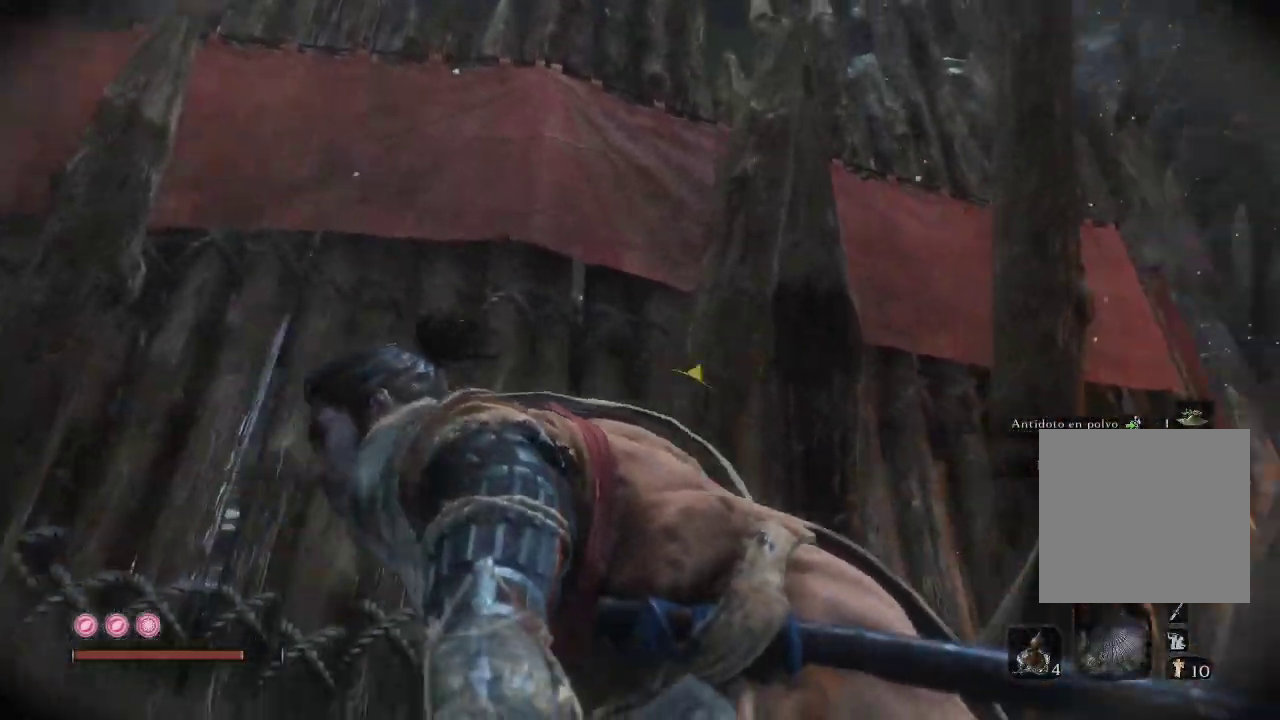
{"buttons": [], "left_stick": "center", "right_stick": "down", "events": [[167, "right_stick", "center"], [250, "right_stick", "down"]]}
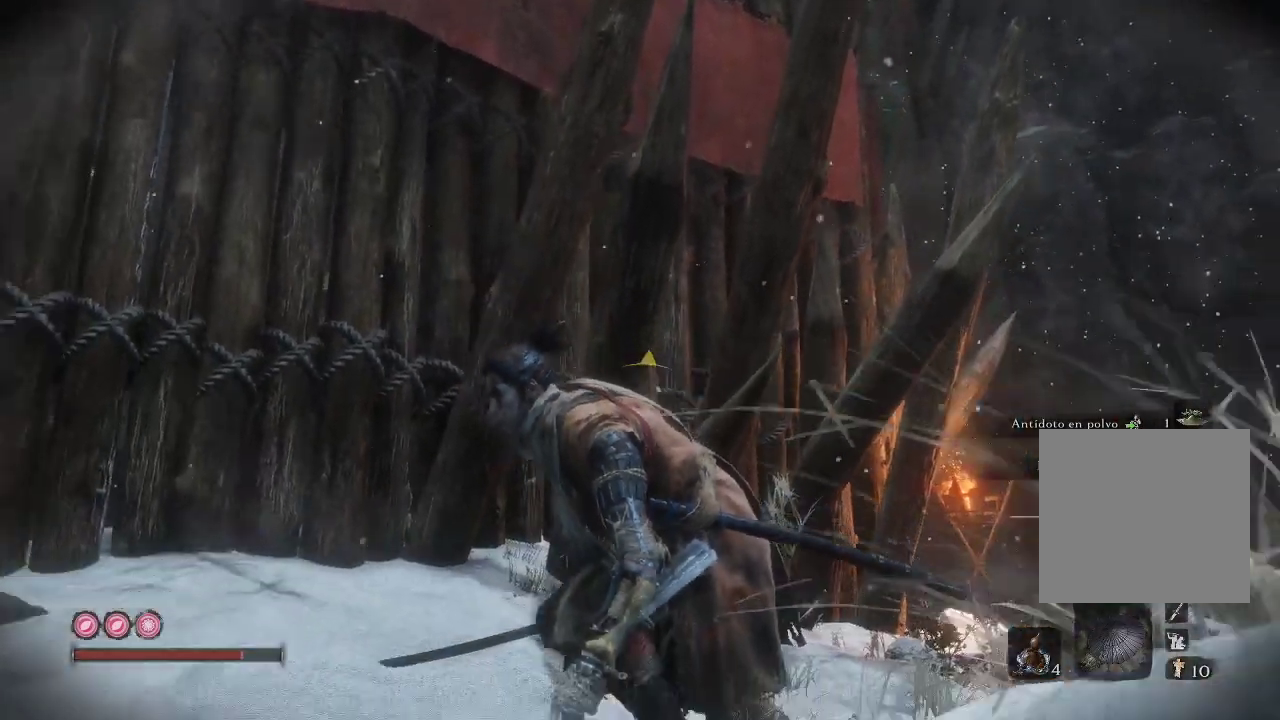
{"buttons": [], "left_stick": "center", "right_stick": "down-left", "events": [[150, "right_stick", "center"], [417, "right_stick", "down-left"]]}
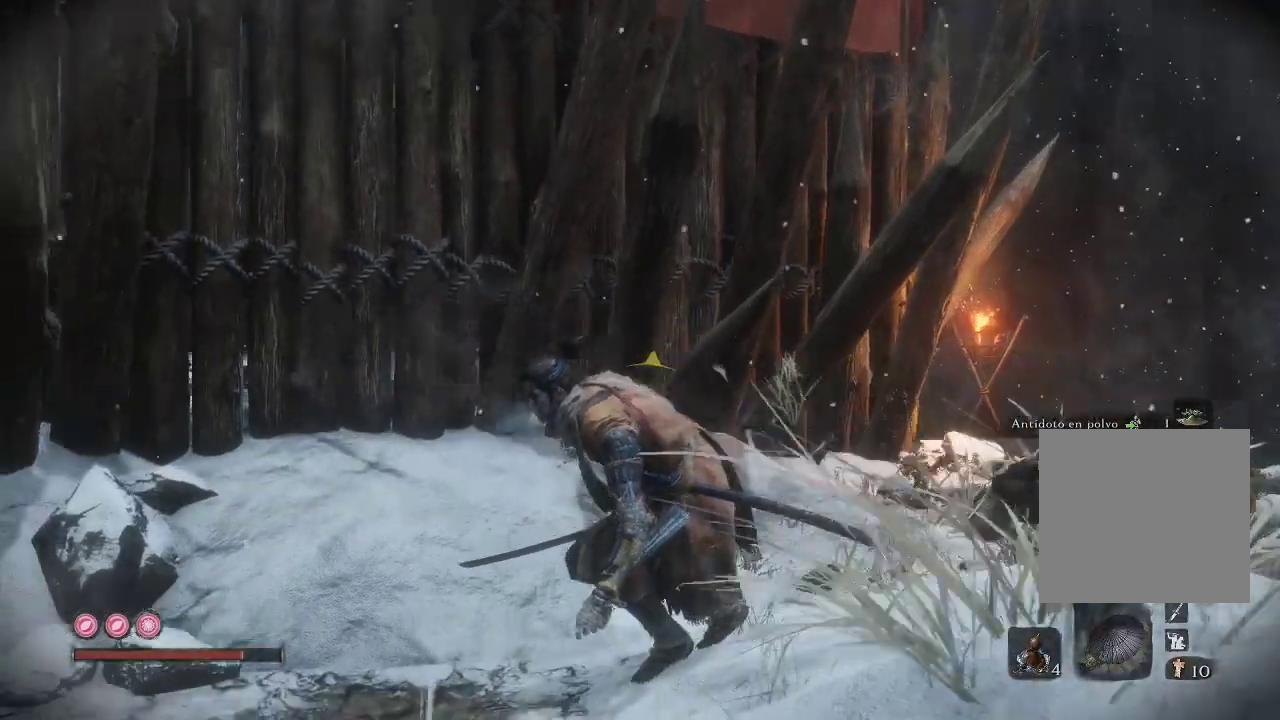
{"buttons": [], "left_stick": "center", "right_stick": "center", "events": [[183, "right_stick", "center"]]}
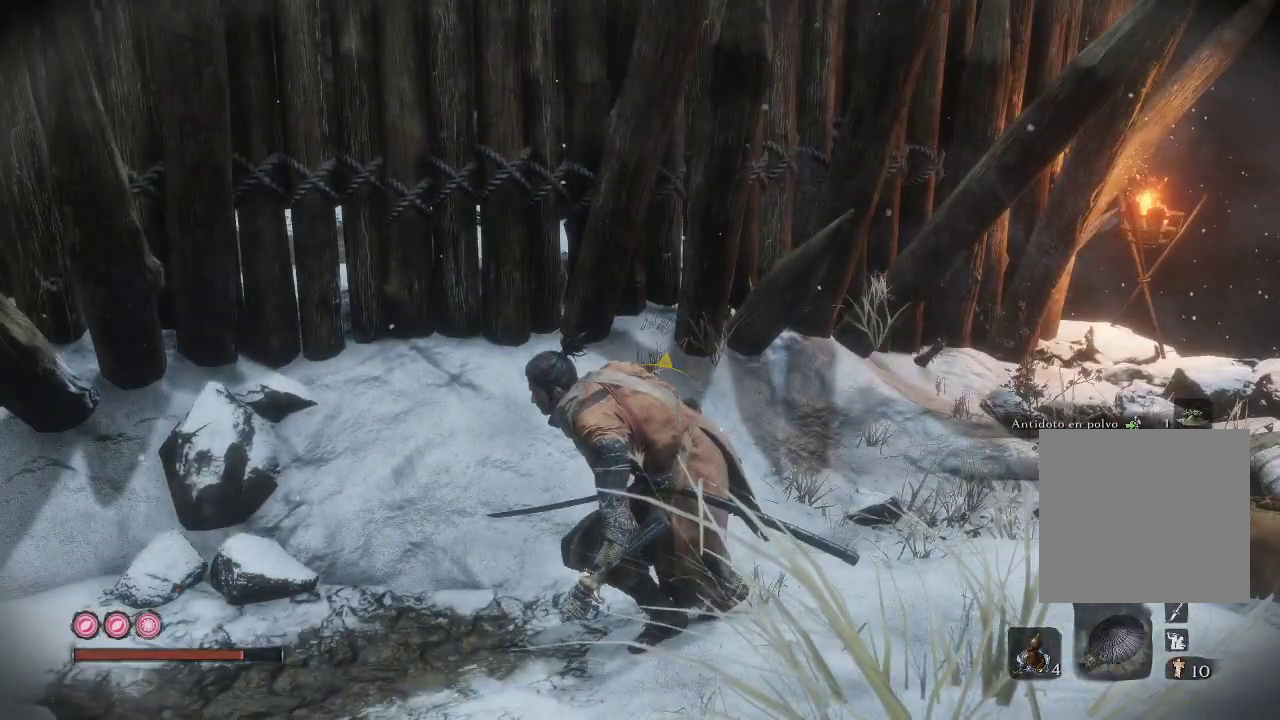
{"buttons": [], "left_stick": "center", "right_stick": "center", "events": []}
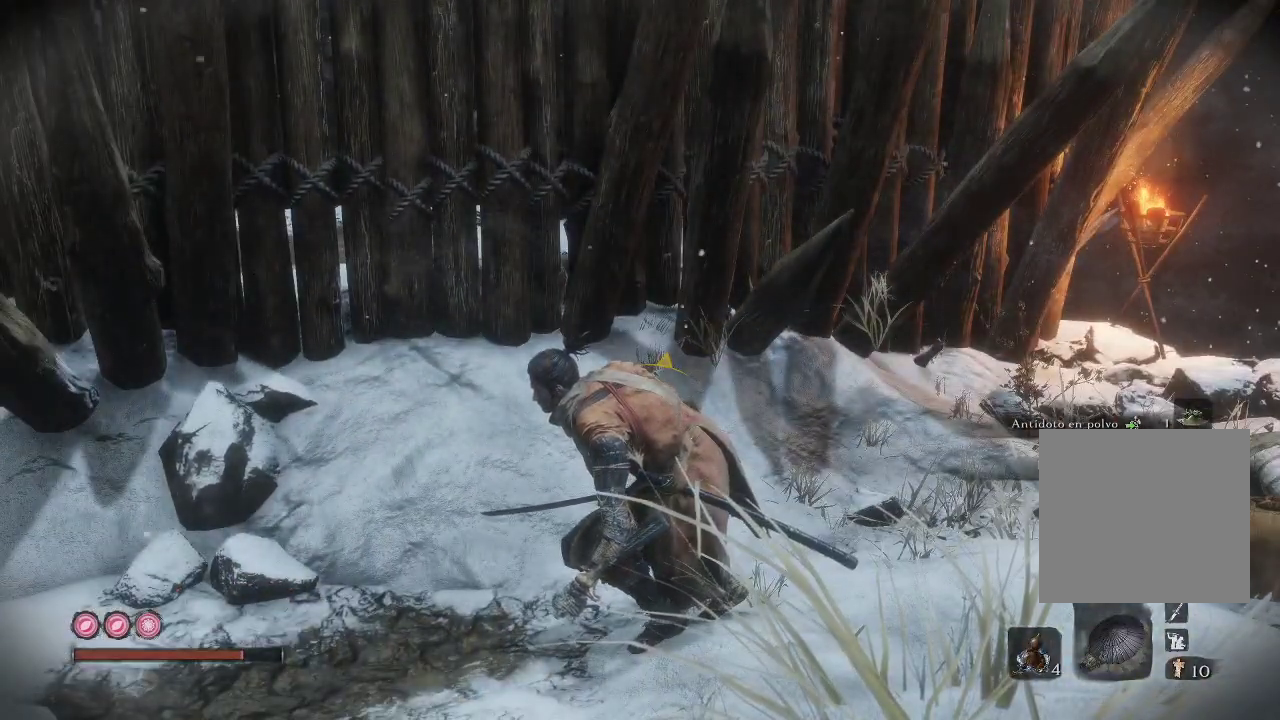
{"buttons": [], "left_stick": "center", "right_stick": "down-right", "events": [[283, "right_stick", "down-right"]]}
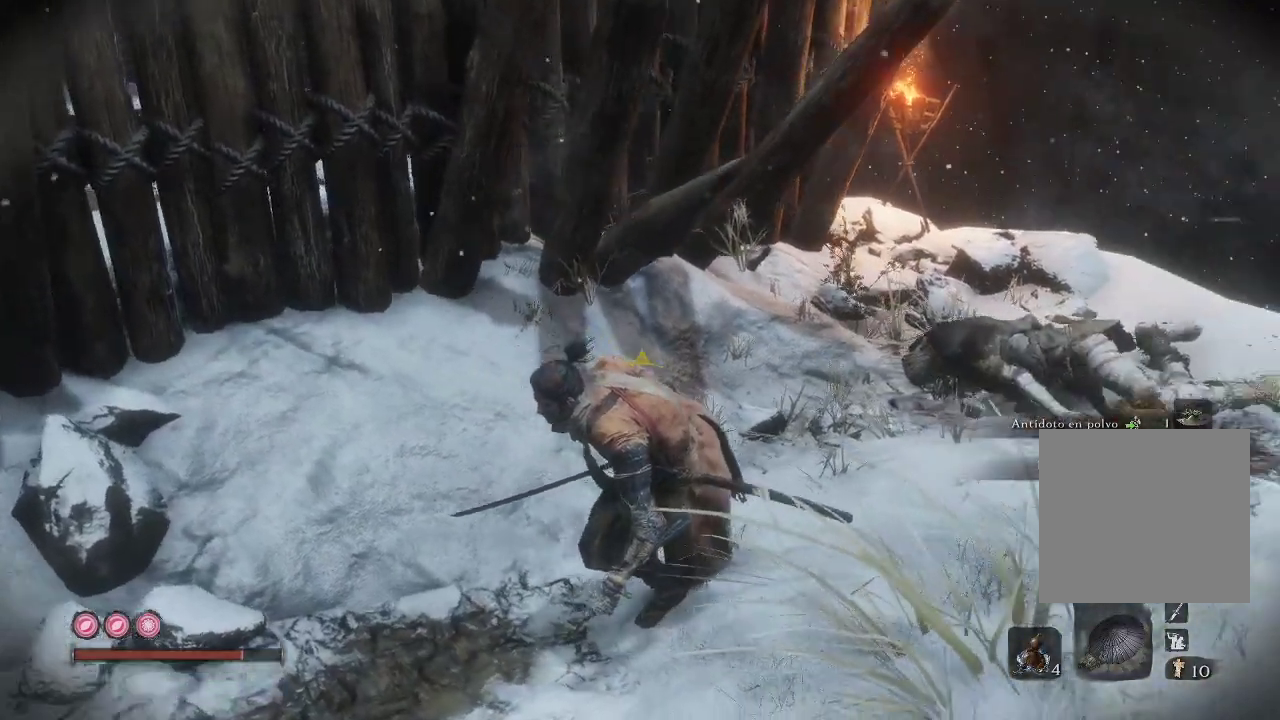
{"buttons": [], "left_stick": "center", "right_stick": "center", "events": [[50, "right_stick", "center"]]}
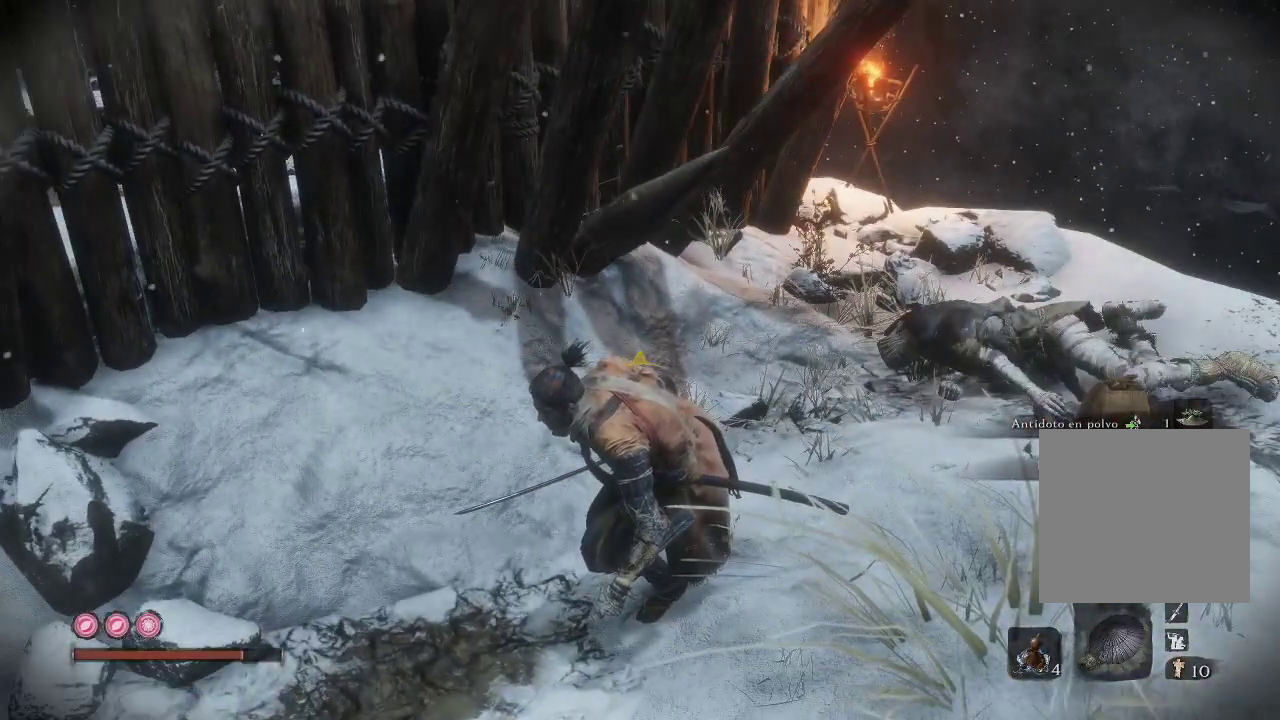
{"buttons": [], "left_stick": "center", "right_stick": "center", "events": [[83, "right_stick", "left"], [300, "right_stick", "center"]]}
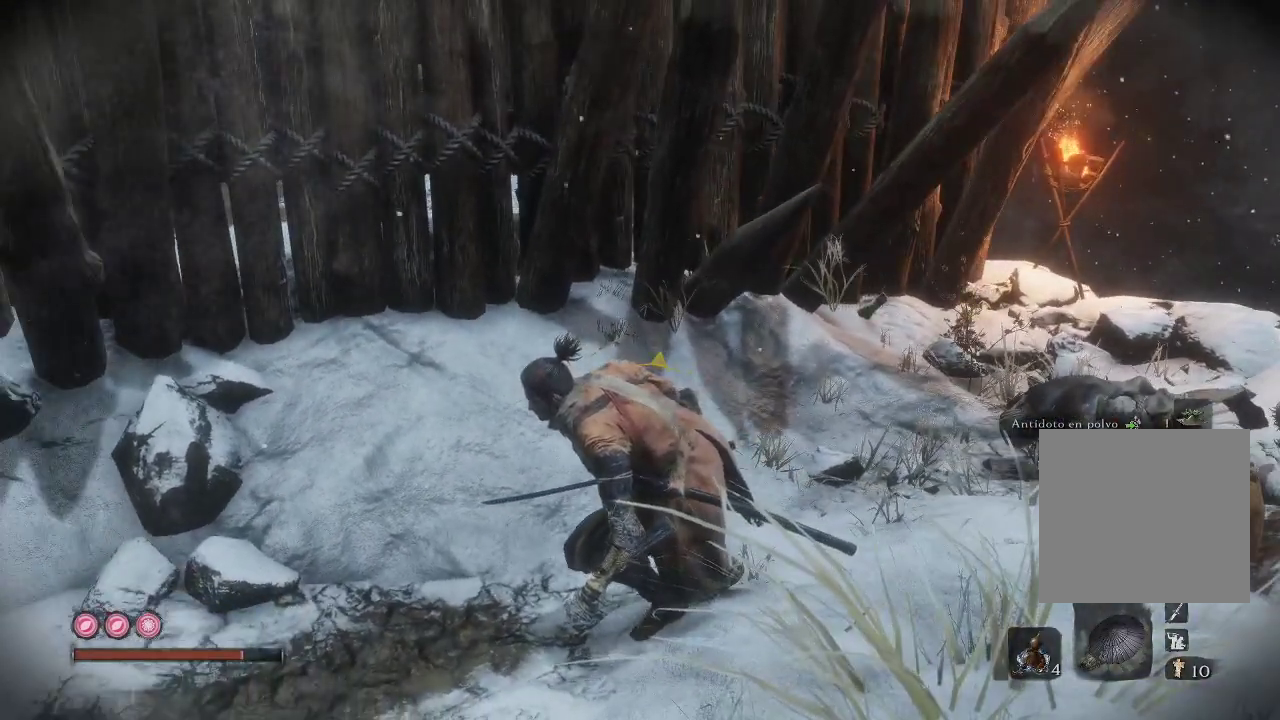
{"buttons": [], "left_stick": "left", "right_stick": "center", "events": [[400, "left_stick", "left"]]}
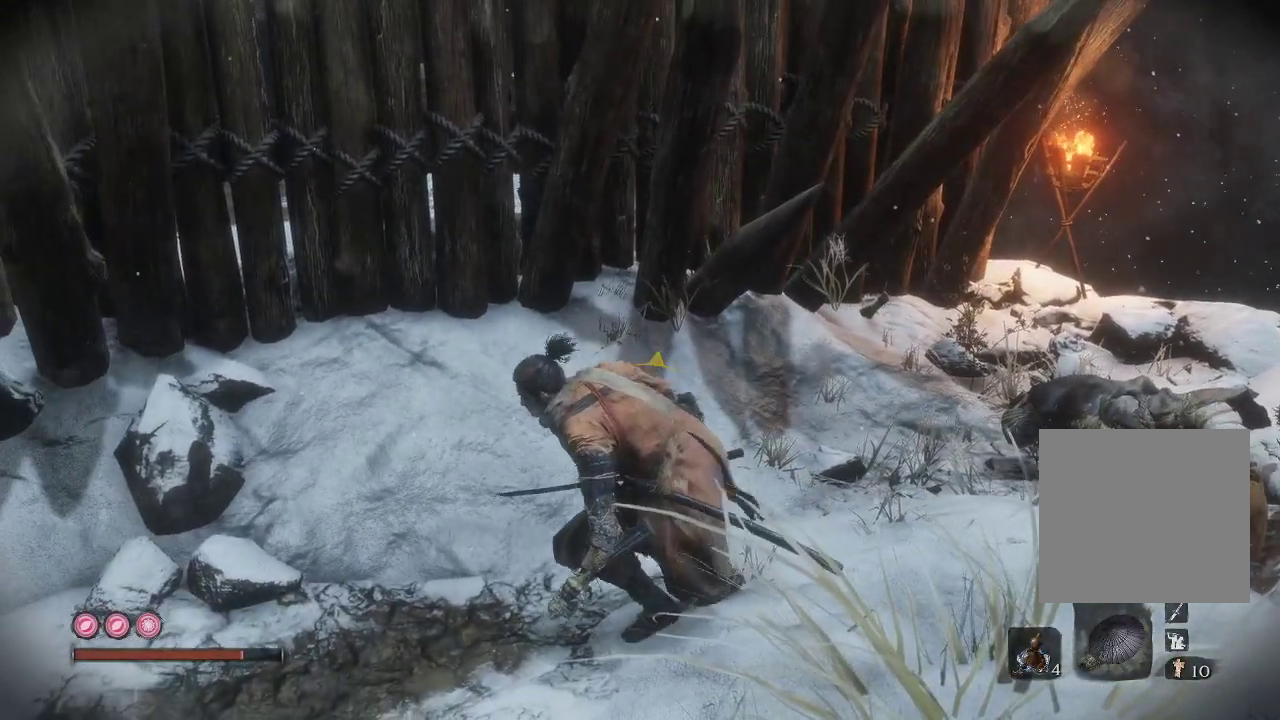
{"buttons": [], "left_stick": "left", "right_stick": "right", "events": [[400, "right_stick", "right"]]}
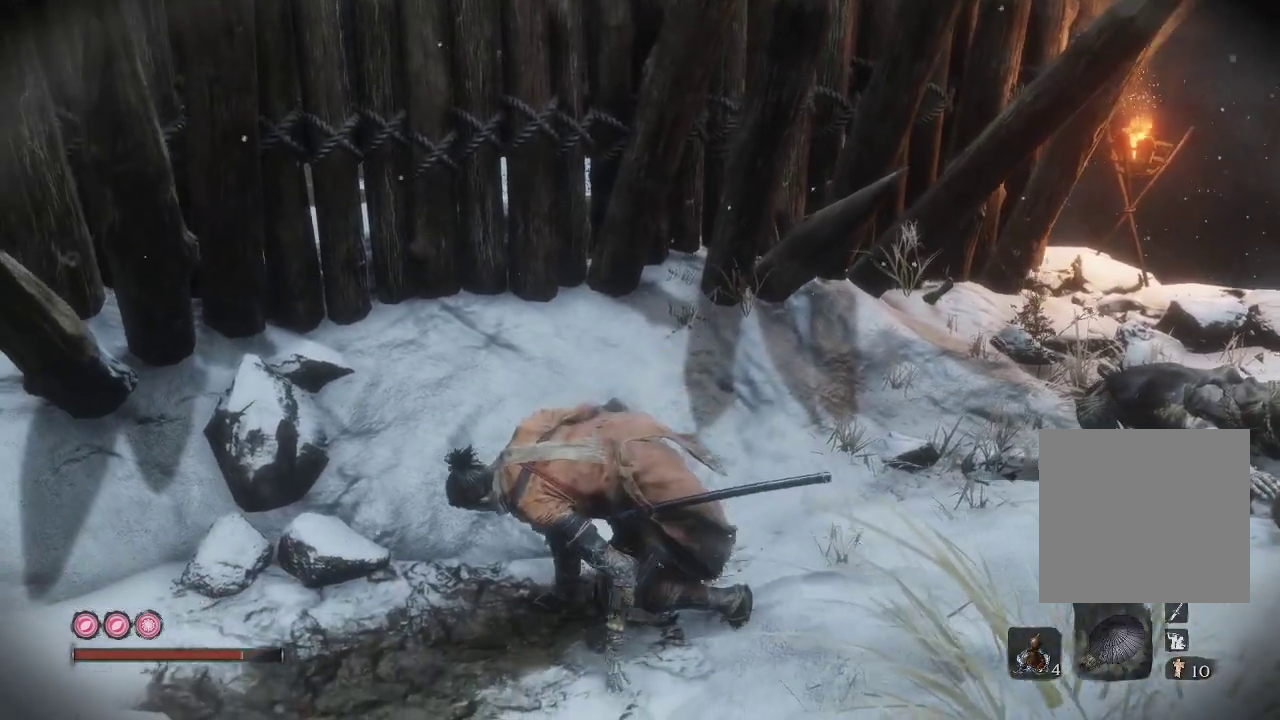
{"buttons": [], "left_stick": "left", "right_stick": "left", "events": [[83, "right_stick", "center"], [250, "right_stick", "left"]]}
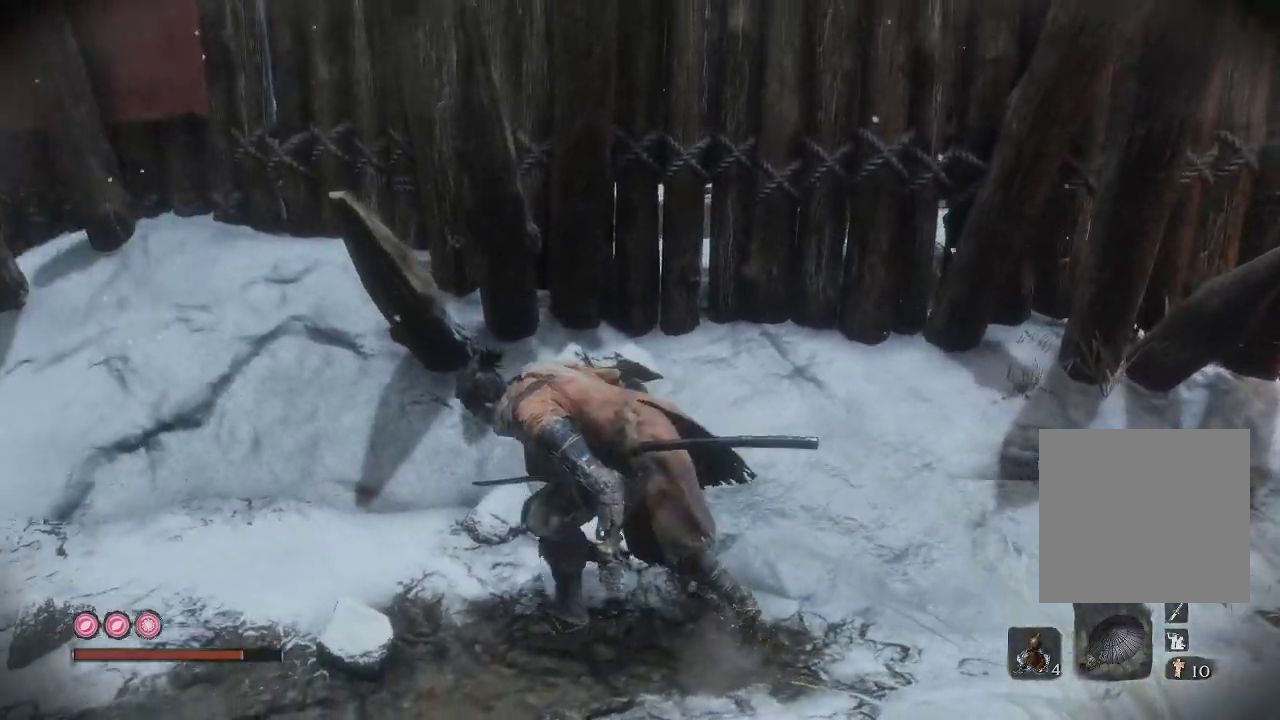
{"buttons": [], "left_stick": "left", "right_stick": "right", "events": [[33, "right_stick", "center"], [483, "right_stick", "right"]]}
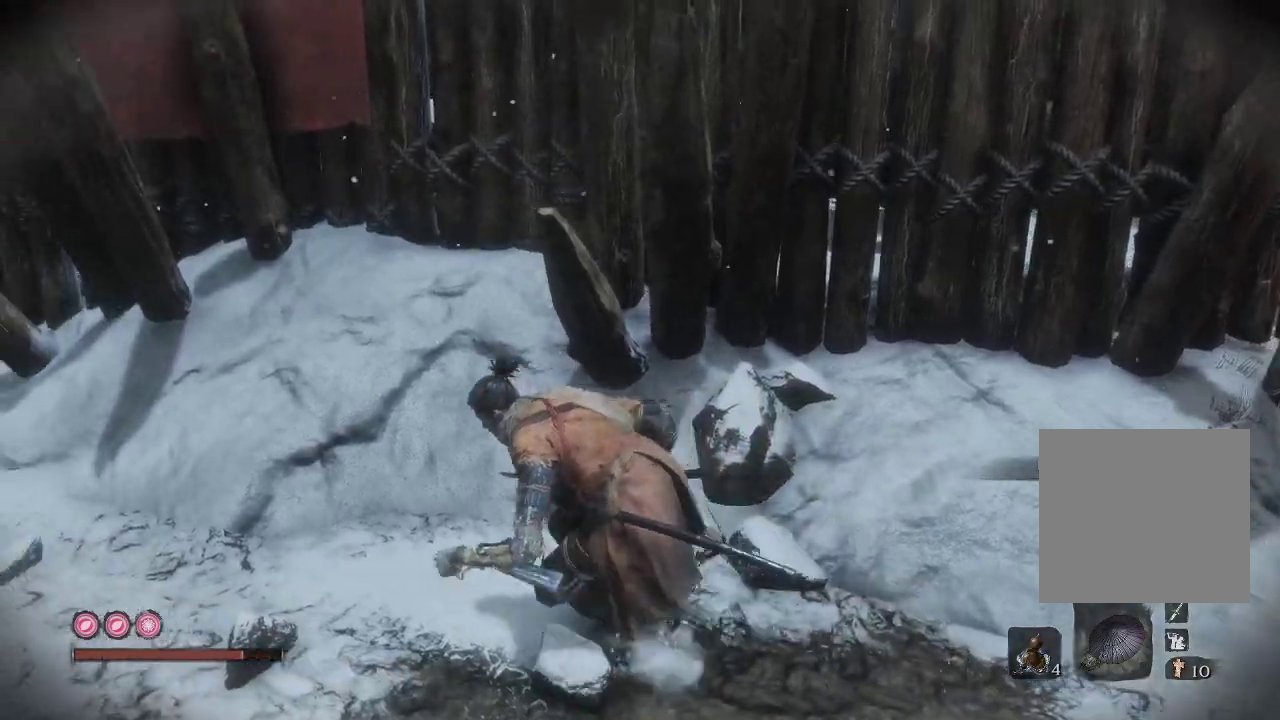
{"buttons": [], "left_stick": "down-left", "right_stick": "right", "events": [[500, "left_stick", "down-left"]]}
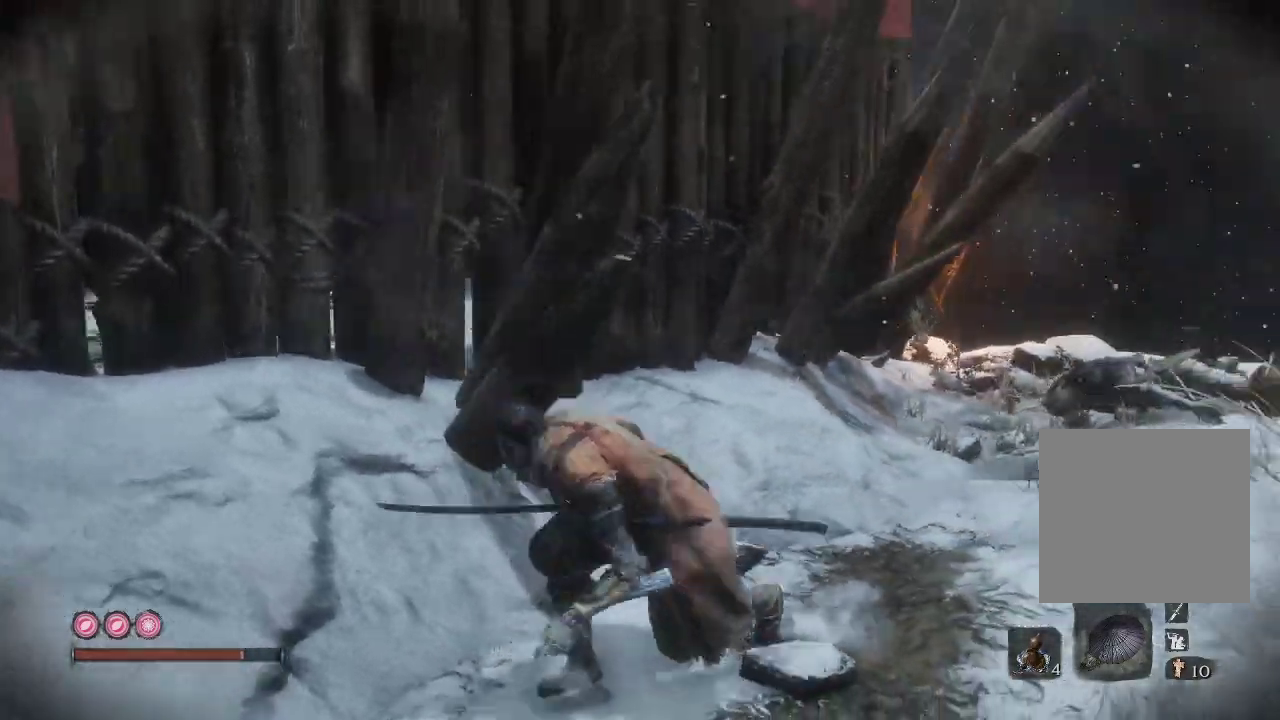
{"buttons": [], "left_stick": "down-left", "right_stick": "right", "events": [[117, "right_stick", "center"], [417, "right_stick", "right"]]}
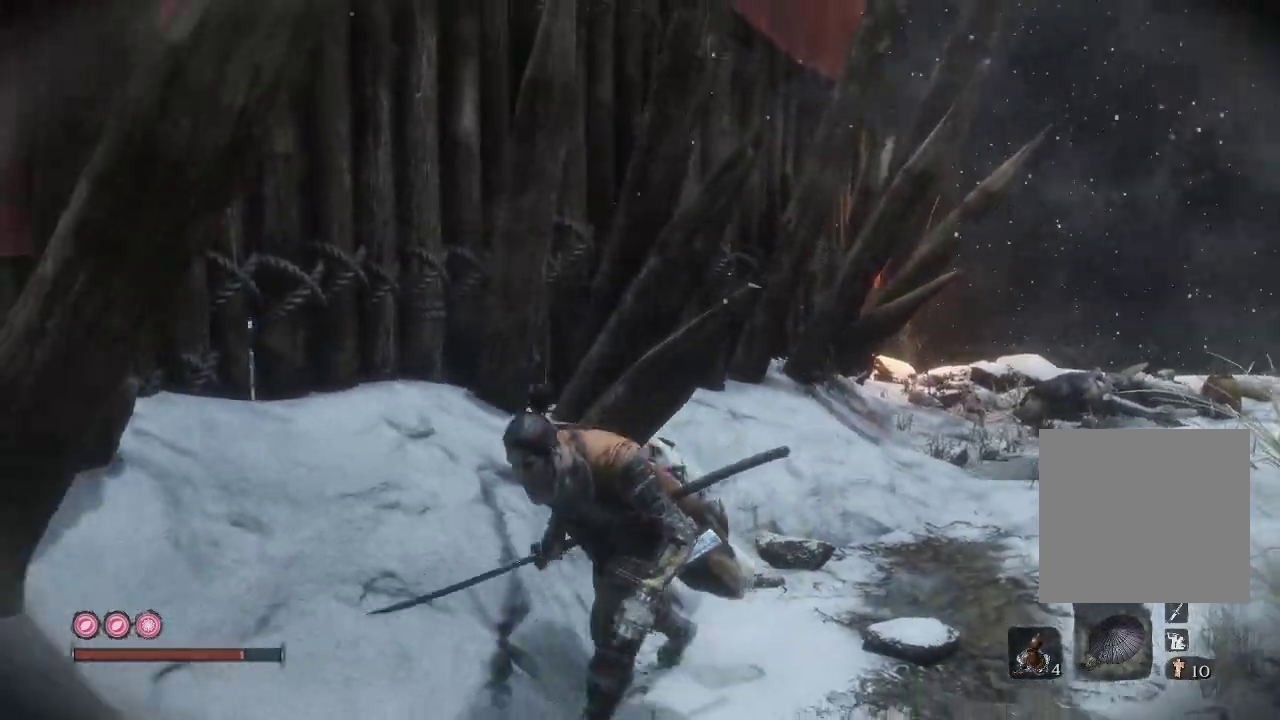
{"buttons": [], "left_stick": "down-left", "right_stick": "center", "events": [[100, "right_stick", "center"]]}